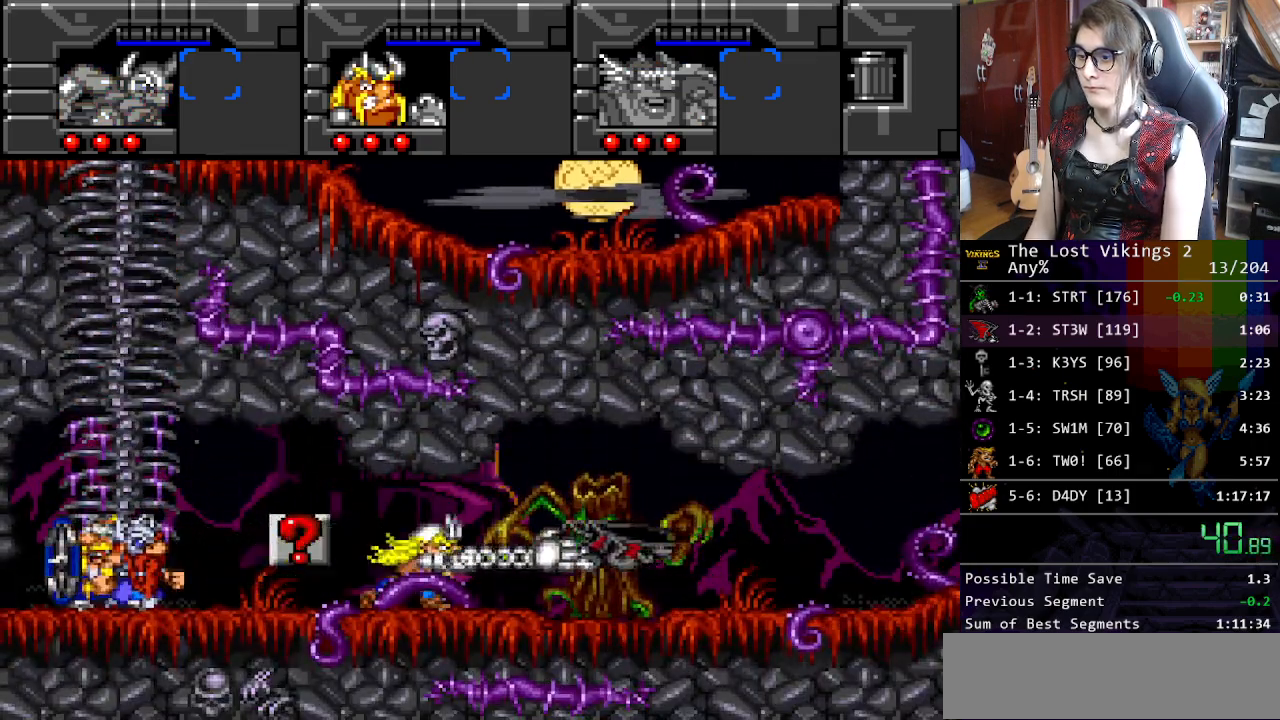
Gameplay with a controller (Nintendo layout); each line is a JSON object with the inputs held at the frame after it. "events" lists button and stick changes between this image and that frame as [ms after this image, input, new state], when the widget could be followed in between. Not read: L3 R3.
{"buttons": ["L1", "DPAD_RIGHT"], "events": [[100, "L1", "up"], [200, "Y", "down"], [417, "L1", "down"], [434, "Y", "up"]]}
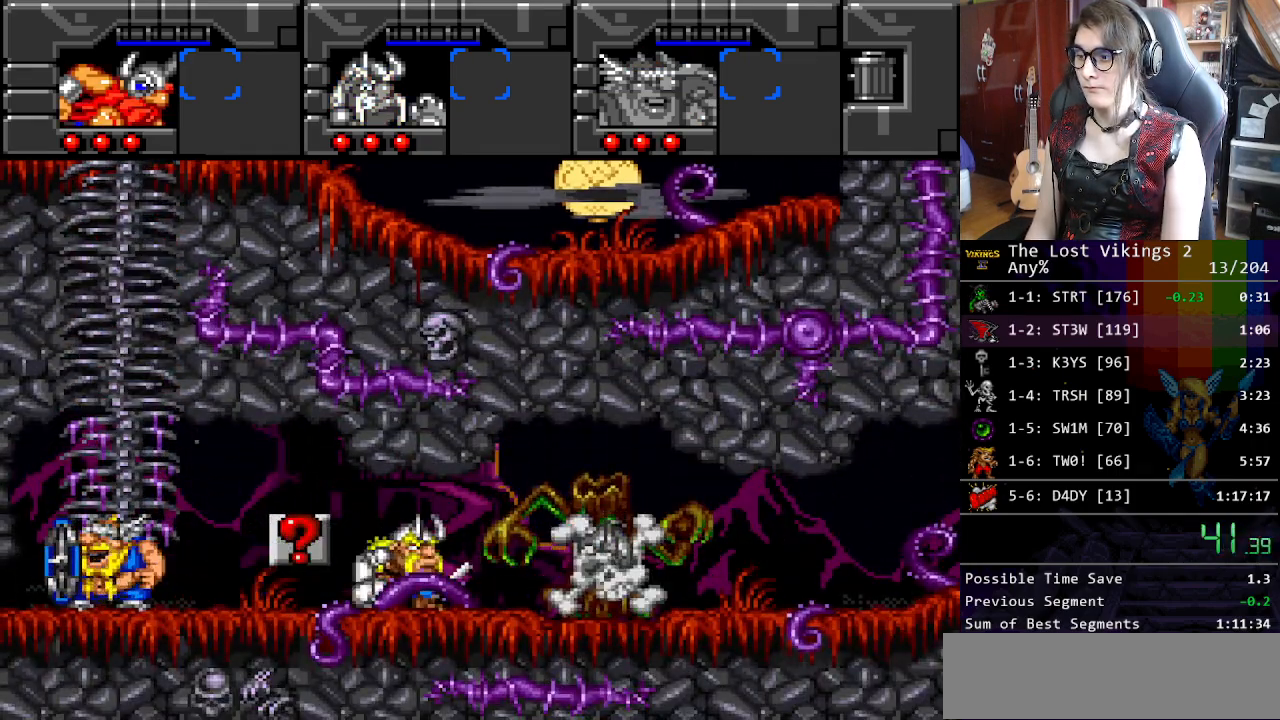
{"buttons": ["DPAD_RIGHT"], "events": [[16, "L1", "up"]]}
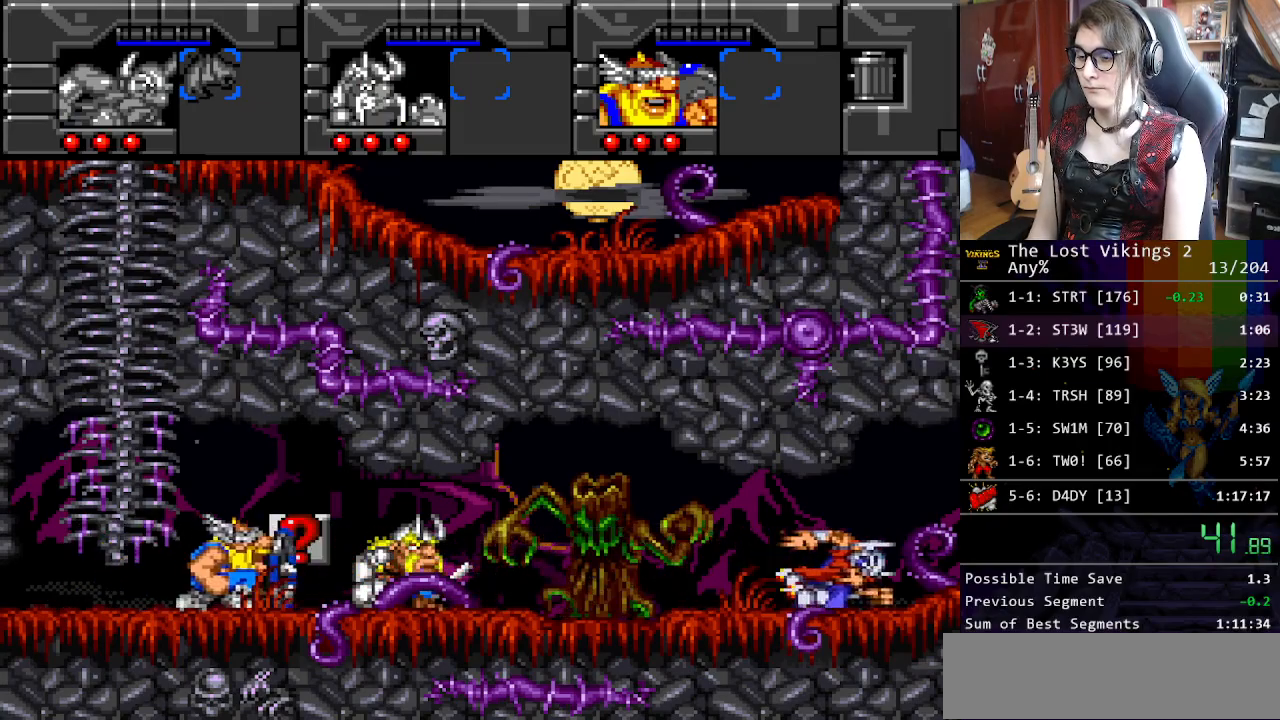
{"buttons": ["DPAD_RIGHT"], "events": []}
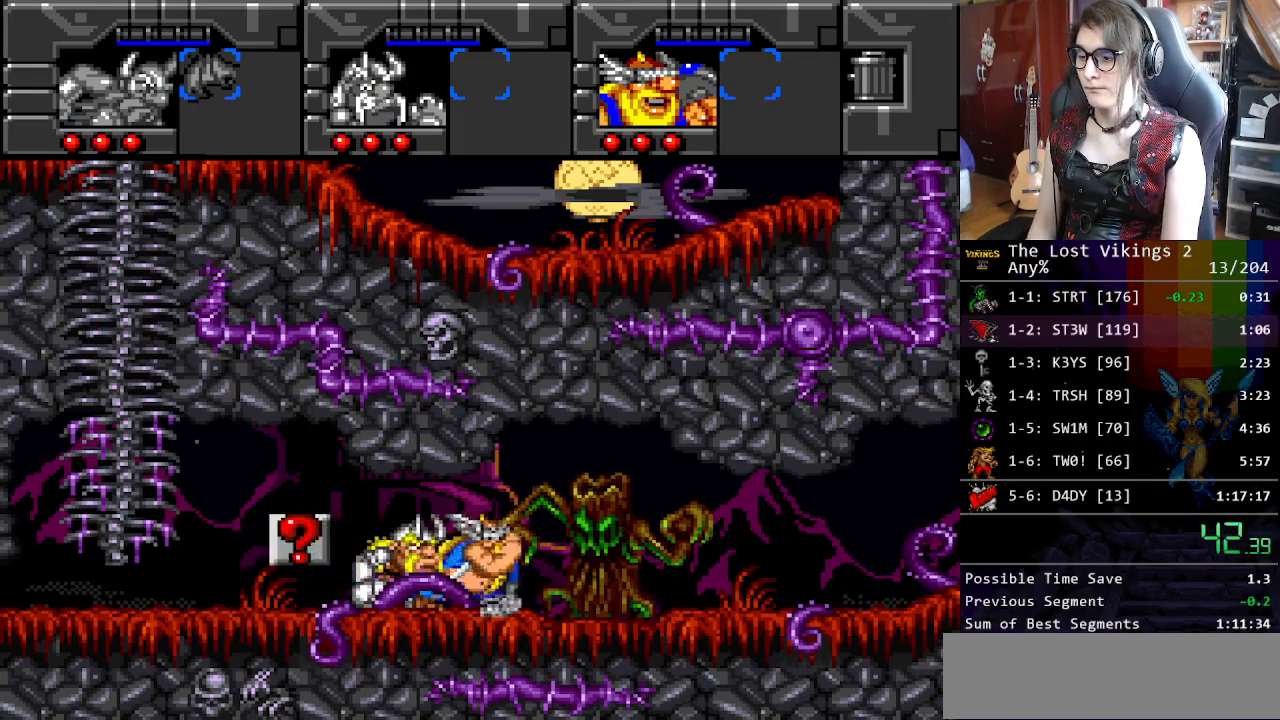
{"buttons": ["DPAD_RIGHT"], "events": []}
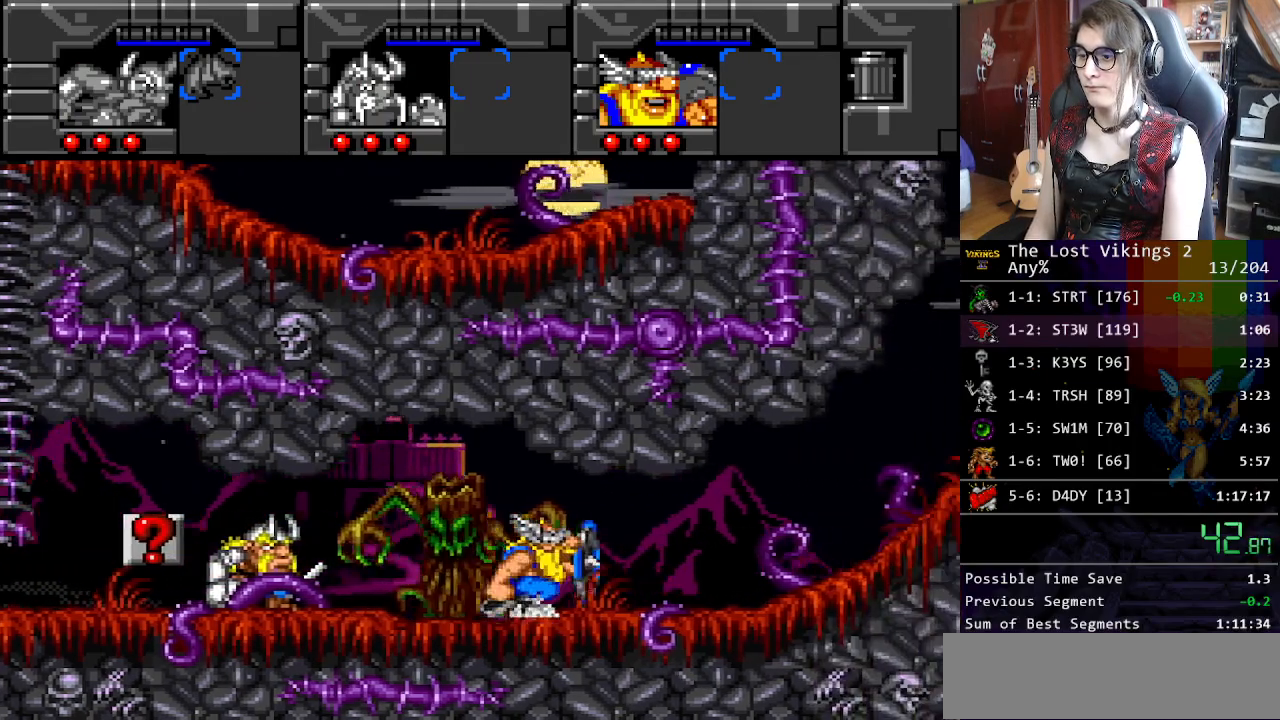
{"buttons": ["DPAD_RIGHT"], "events": [[368, "L1", "down"], [468, "L1", "up"]]}
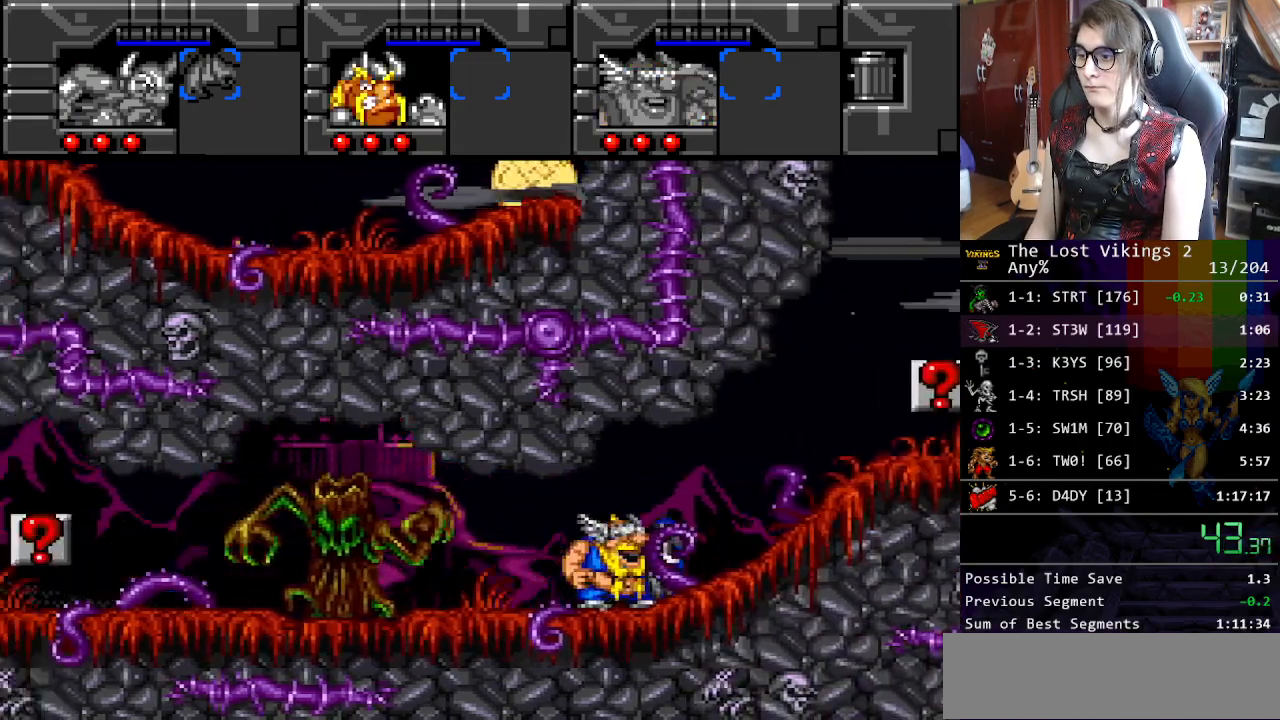
{"buttons": ["DPAD_RIGHT"], "events": []}
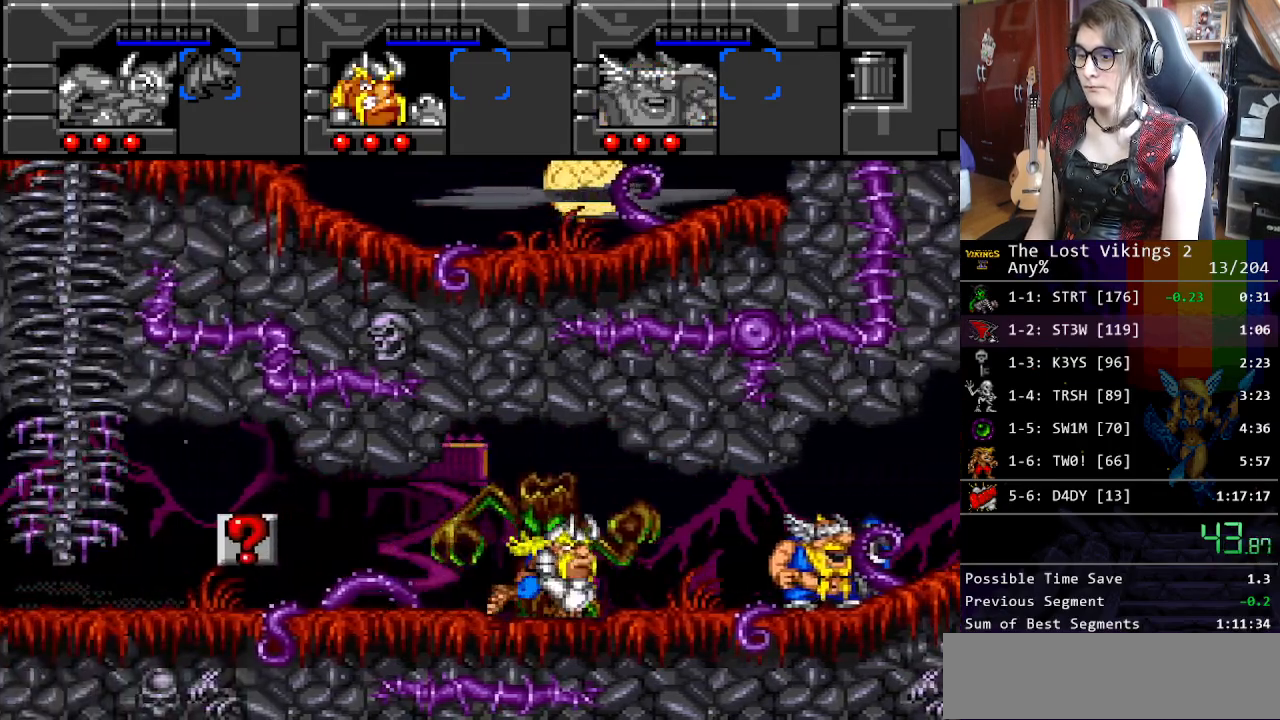
{"buttons": ["DPAD_RIGHT"], "events": []}
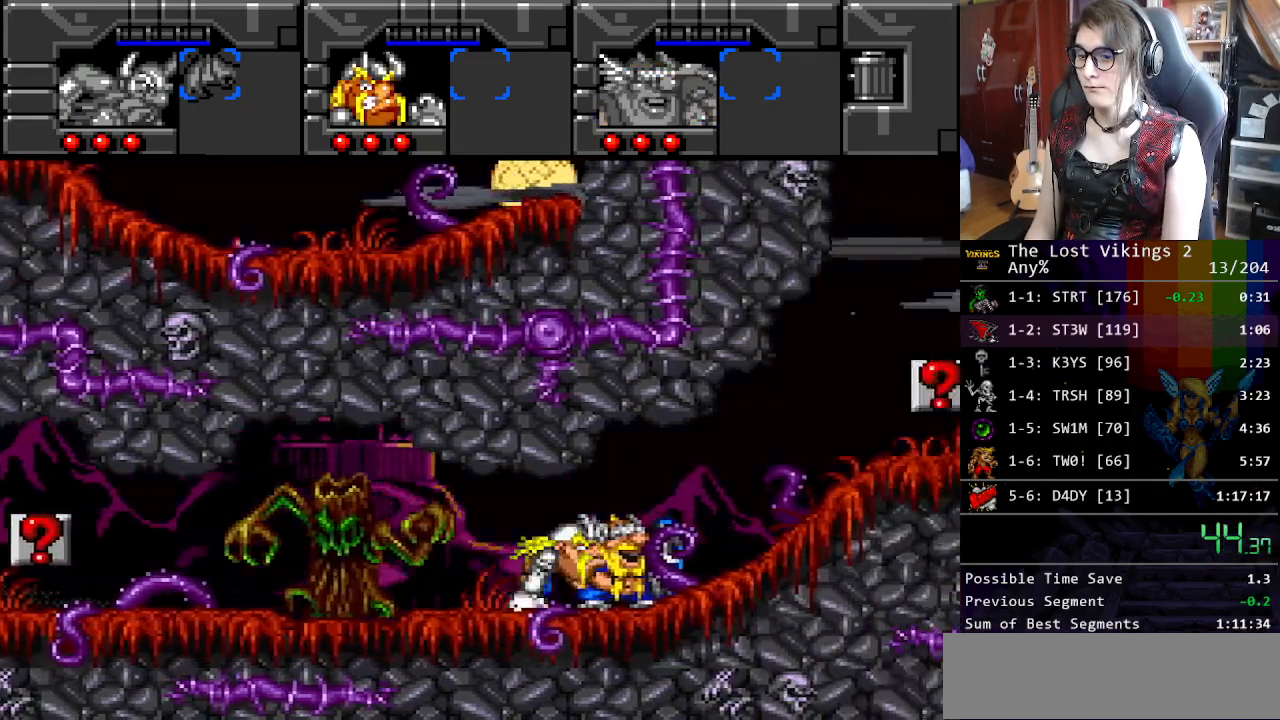
{"buttons": ["DPAD_RIGHT"], "events": []}
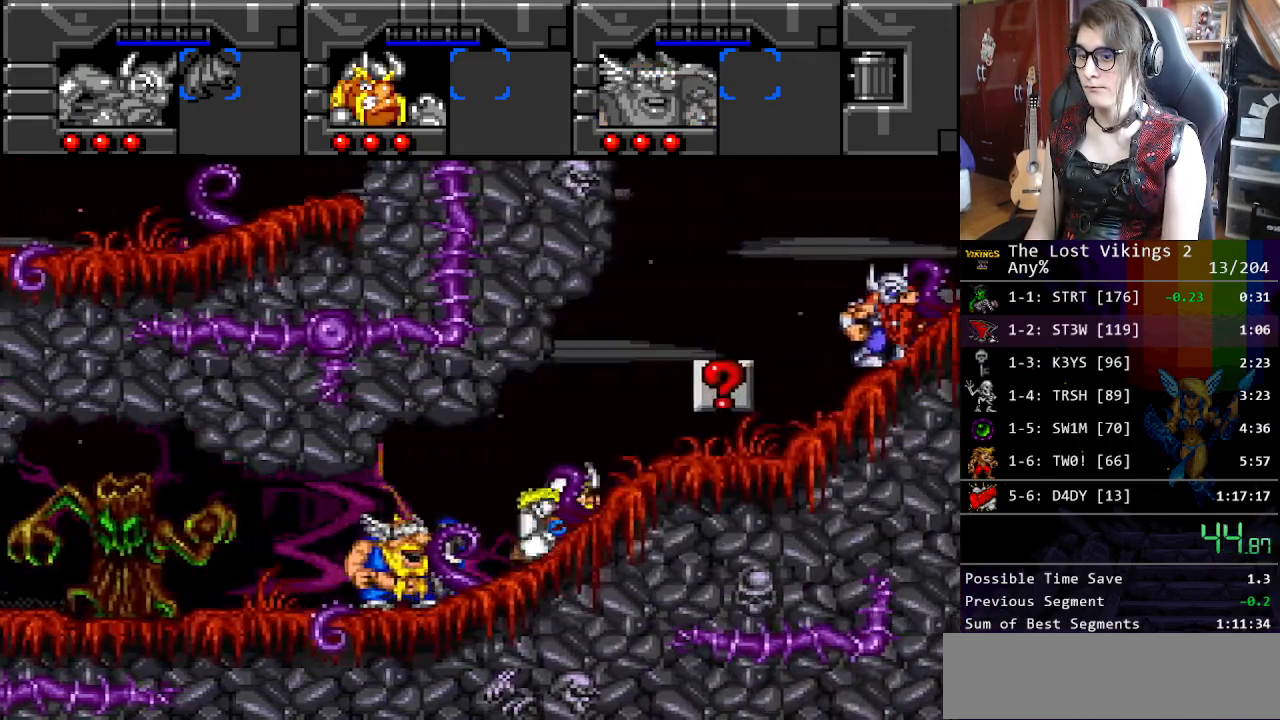
{"buttons": ["DPAD_RIGHT"], "events": []}
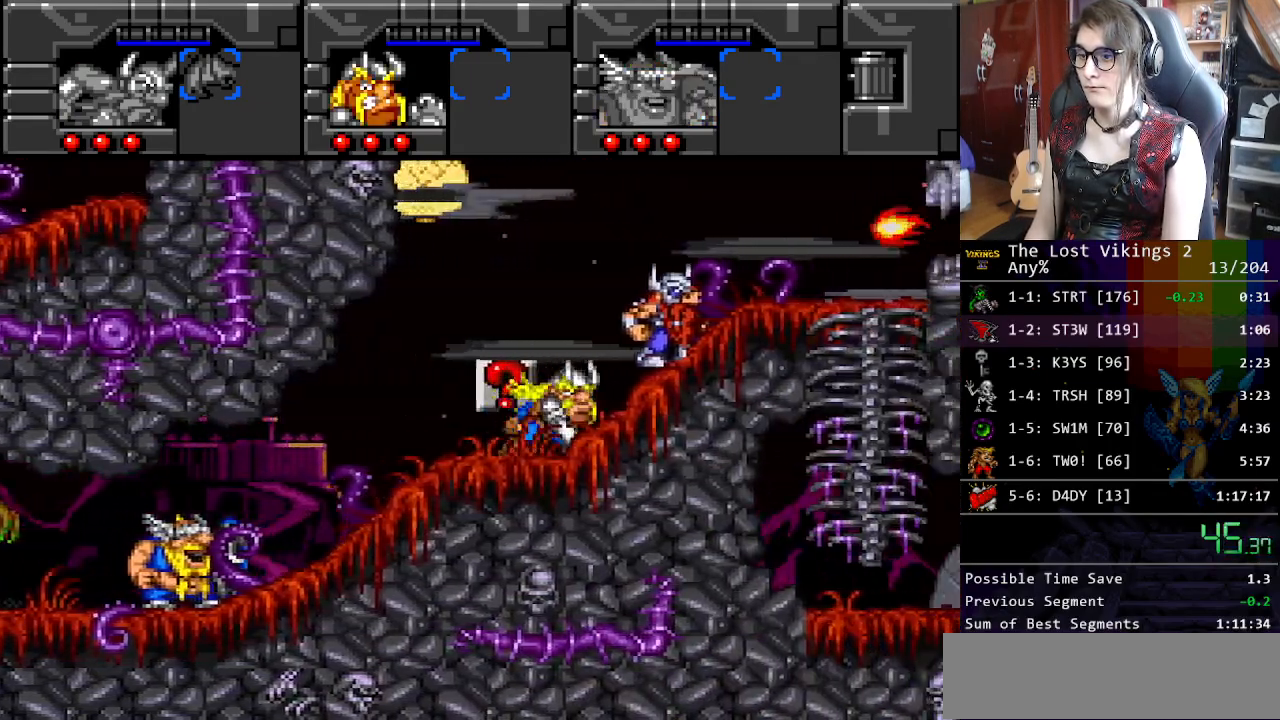
{"buttons": ["DPAD_RIGHT"], "events": [[83, "R1", "down"], [217, "R1", "up"]]}
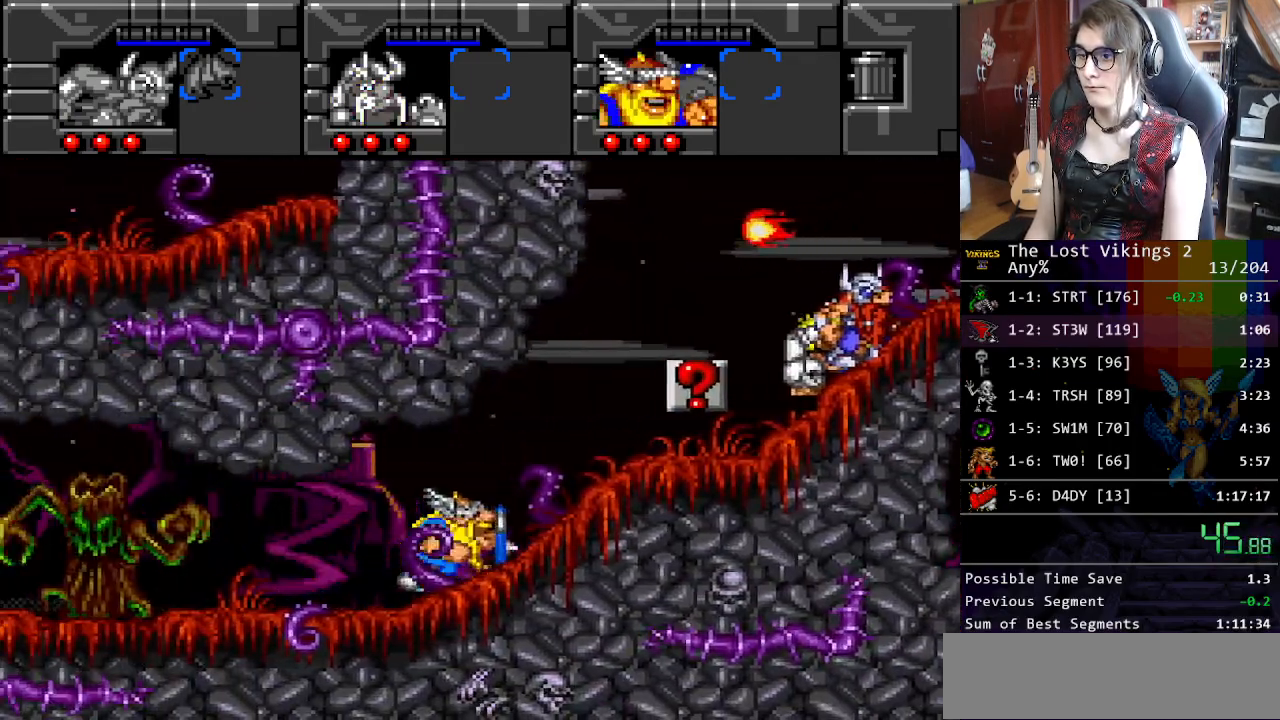
{"buttons": ["DPAD_RIGHT"], "events": []}
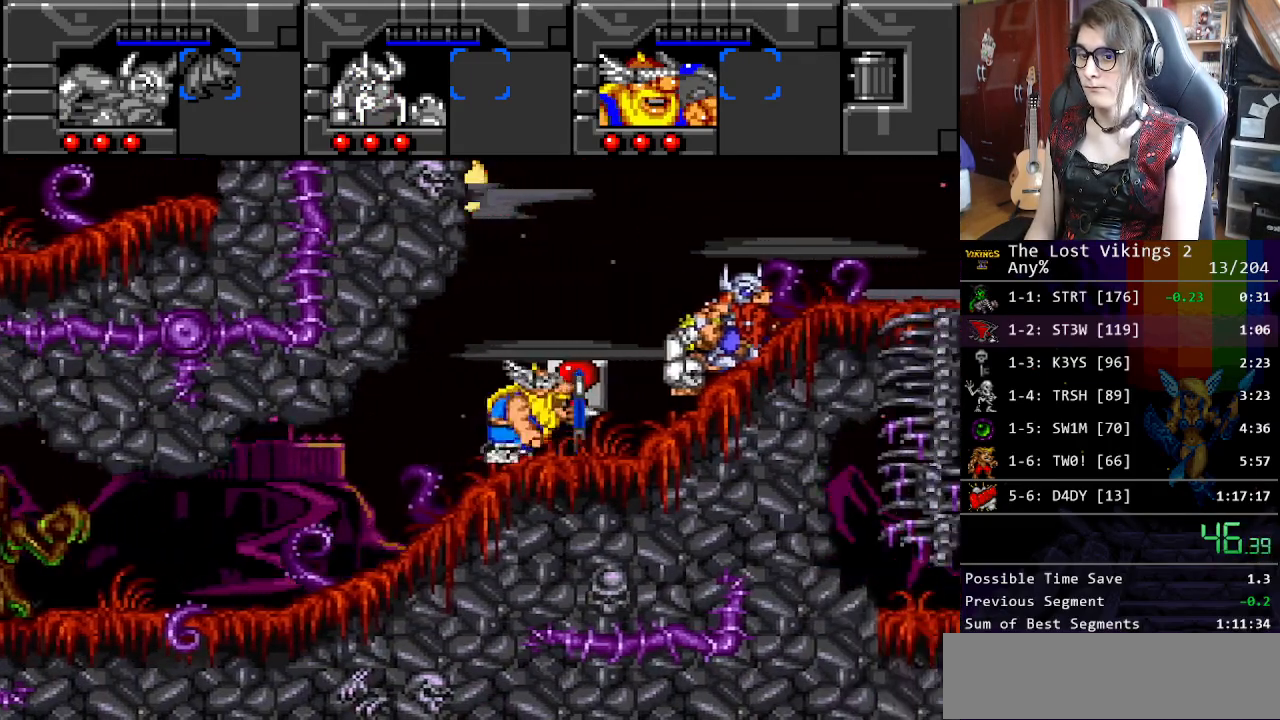
{"buttons": ["DPAD_RIGHT"], "events": []}
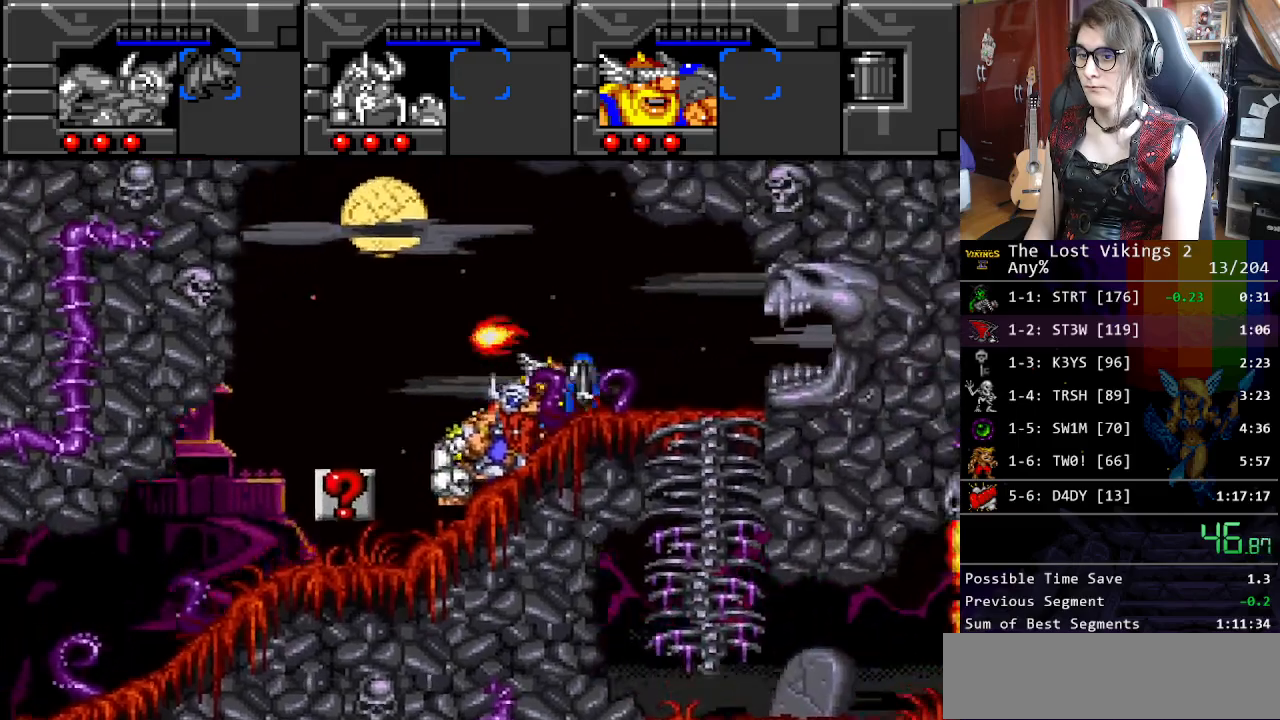
{"buttons": ["DPAD_RIGHT"], "events": [[334, "R1", "down"], [384, "DPAD_RIGHT", "up"], [451, "DPAD_RIGHT", "down"], [451, "R1", "up"]]}
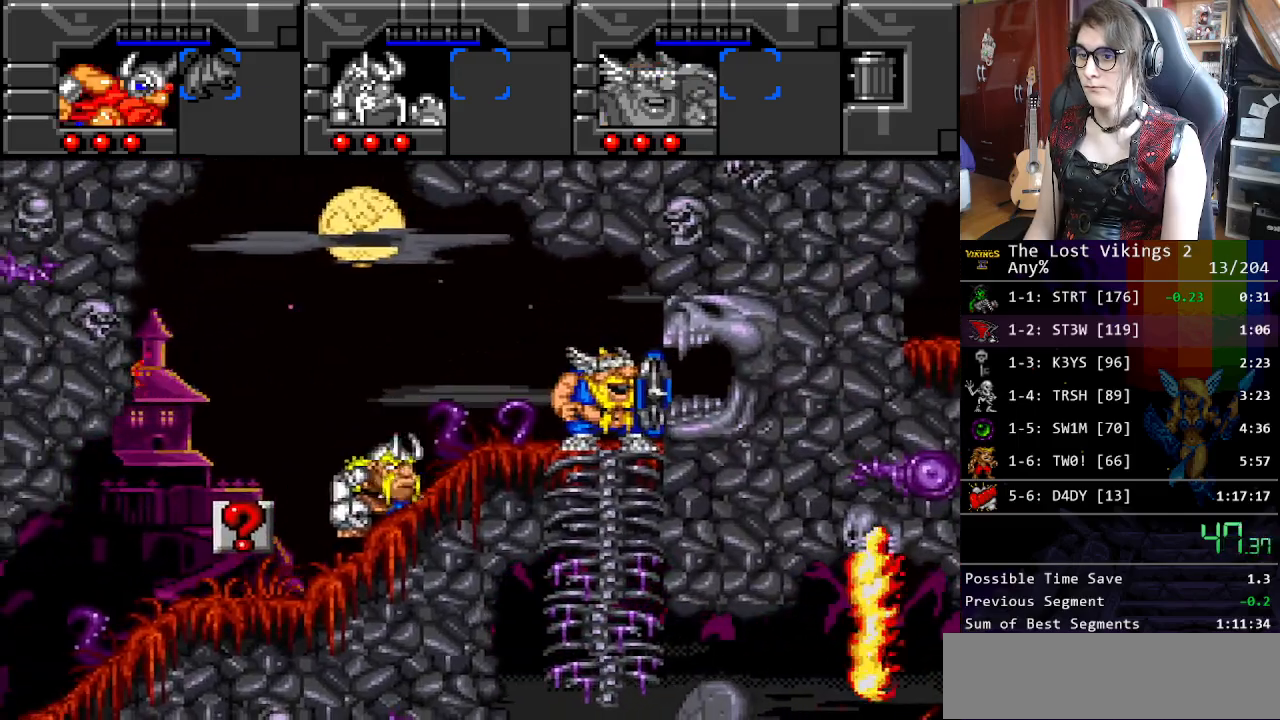
{"buttons": ["DPAD_DOWN", "DPAD_RIGHT"], "events": [[501, "DPAD_DOWN", "down"]]}
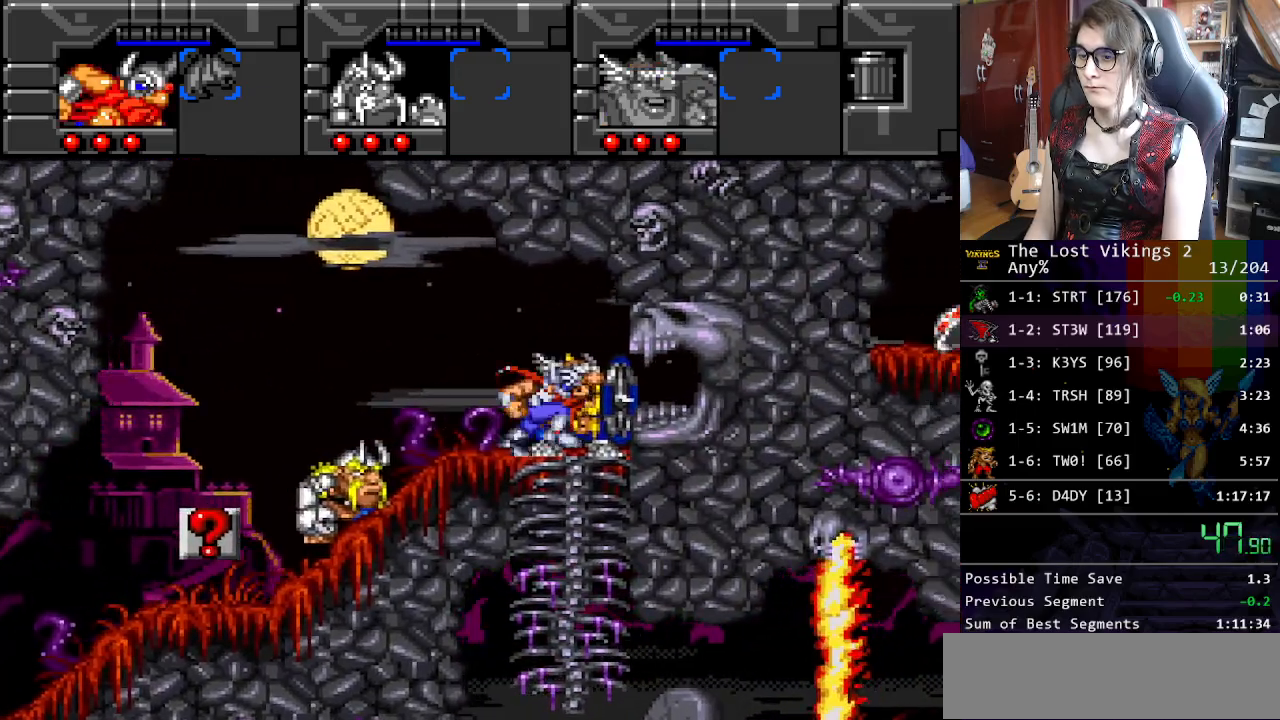
{"buttons": ["R1", "DPAD_UP", "DPAD_RIGHT"], "events": [[51, "DPAD_RIGHT", "up"], [301, "DPAD_RIGHT", "down"], [351, "DPAD_DOWN", "up"], [485, "DPAD_UP", "down"], [502, "R1", "down"]]}
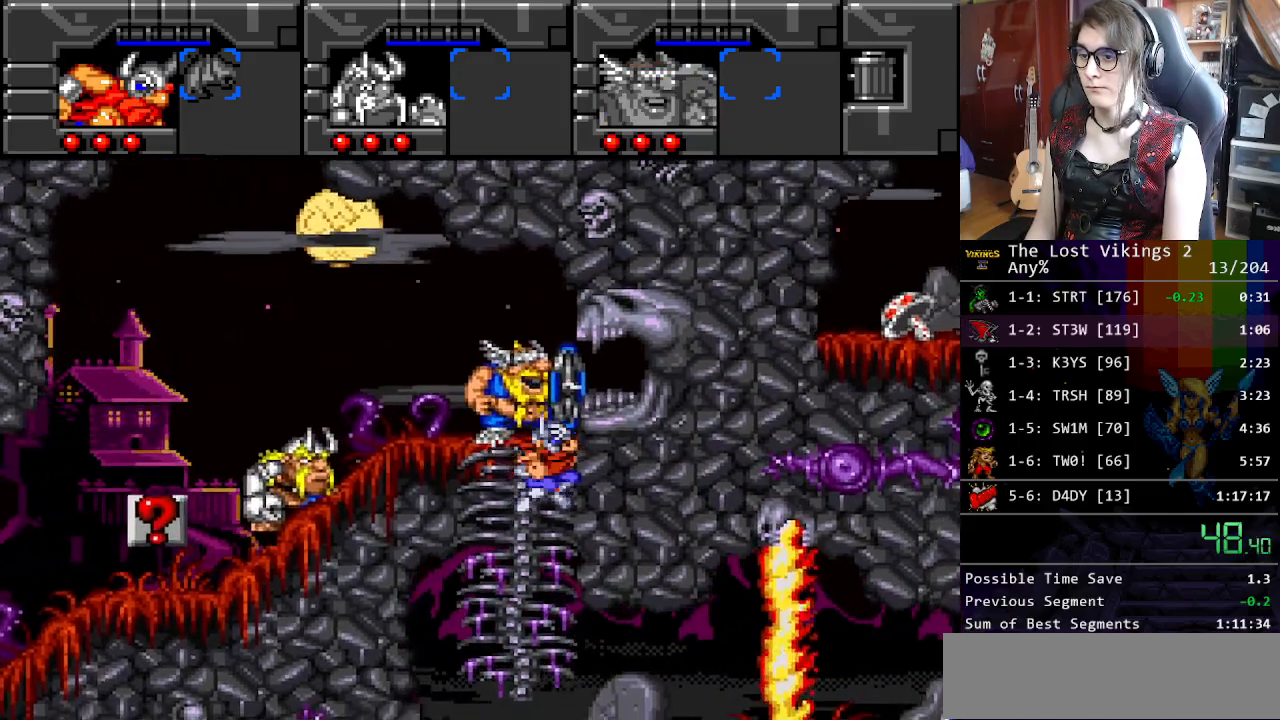
{"buttons": ["DPAD_UP", "DPAD_RIGHT"], "events": [[100, "R1", "up"]]}
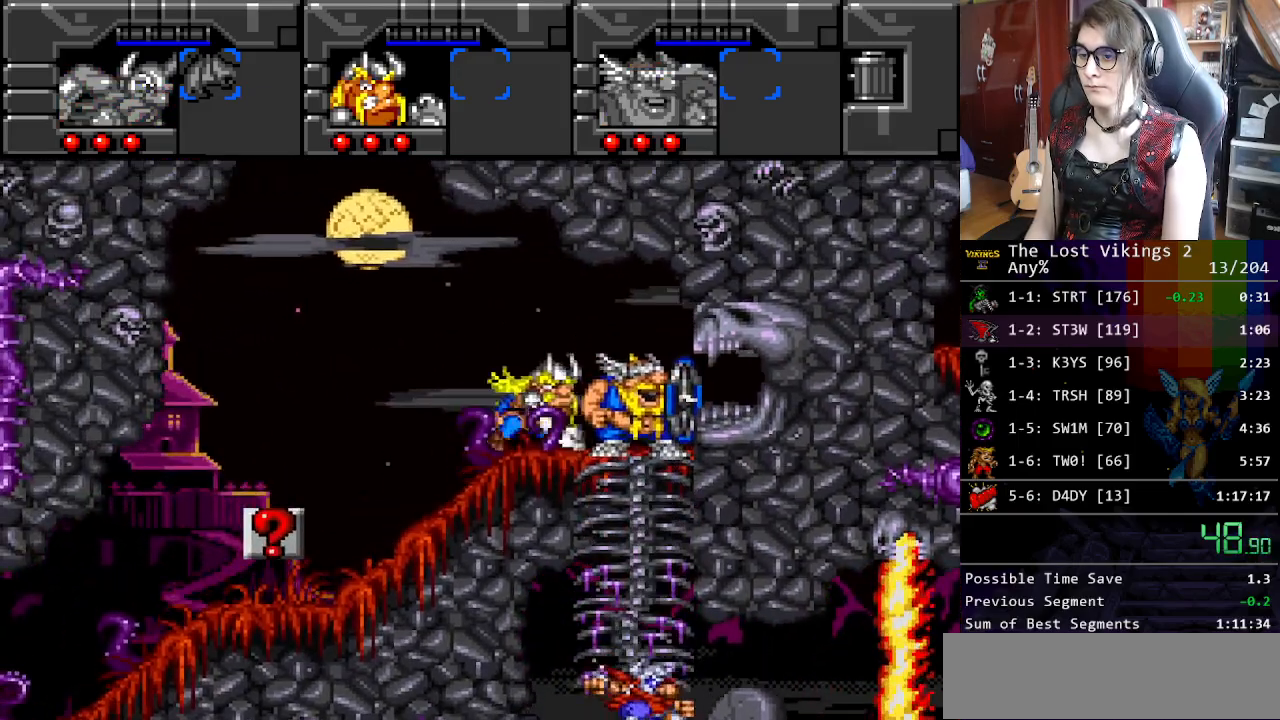
{"buttons": ["DPAD_DOWN"], "events": [[117, "DPAD_UP", "up"], [150, "DPAD_DOWN", "down"], [217, "DPAD_RIGHT", "up"]]}
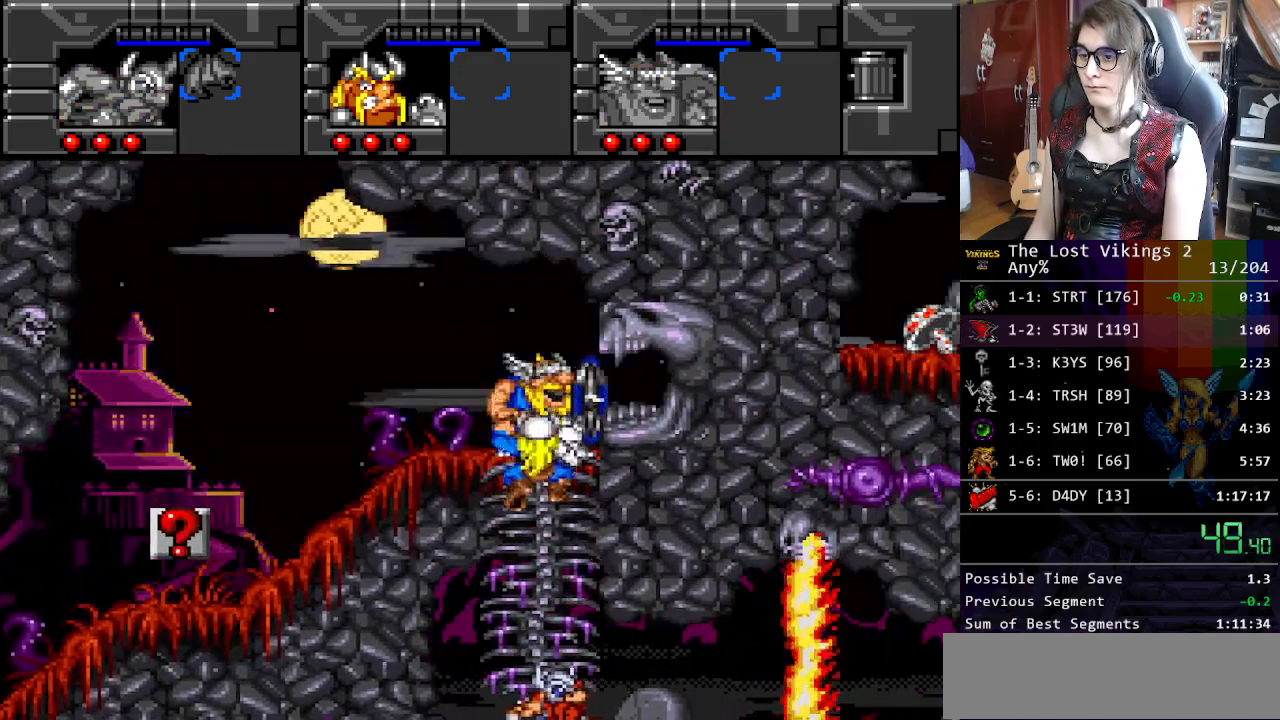
{"buttons": ["DPAD_DOWN"], "events": [[33, "DPAD_RIGHT", "down"], [100, "DPAD_DOWN", "up"], [200, "R1", "down"], [301, "R1", "up"], [368, "DPAD_DOWN", "down"], [418, "DPAD_RIGHT", "up"]]}
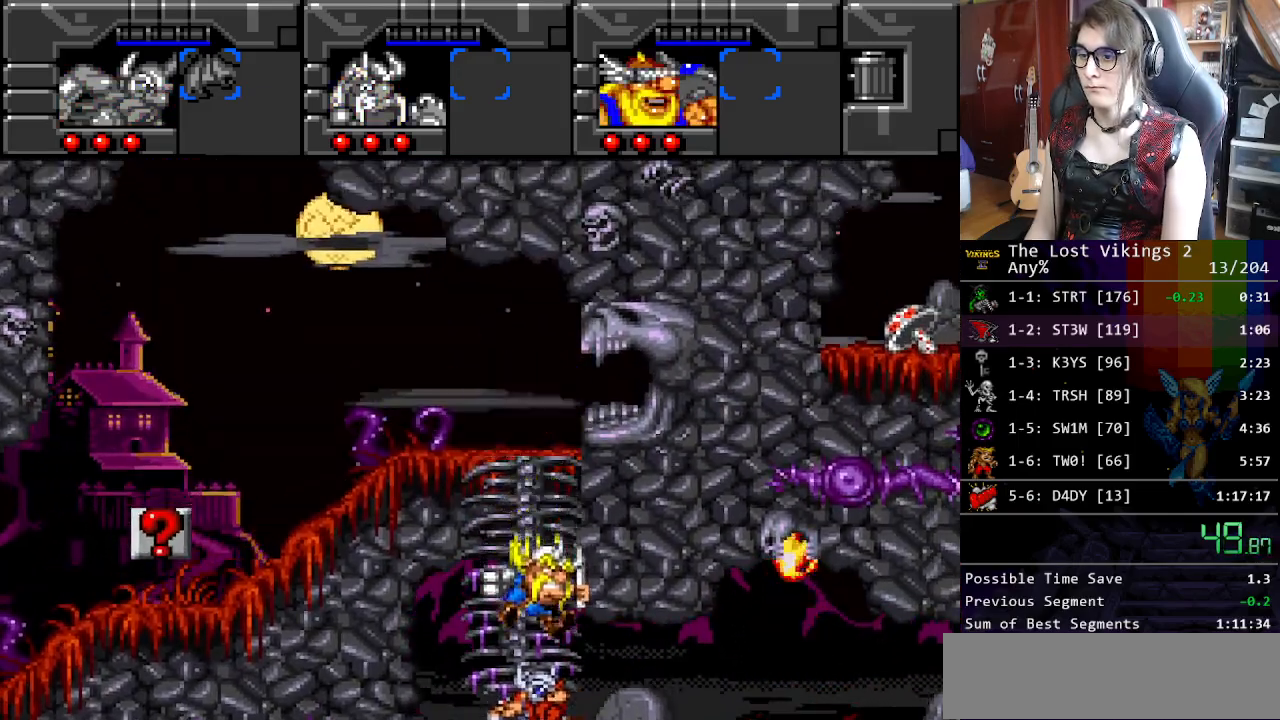
{"buttons": ["L1", "DPAD_RIGHT"], "events": [[301, "DPAD_RIGHT", "down"], [368, "DPAD_DOWN", "up"], [501, "L1", "down"]]}
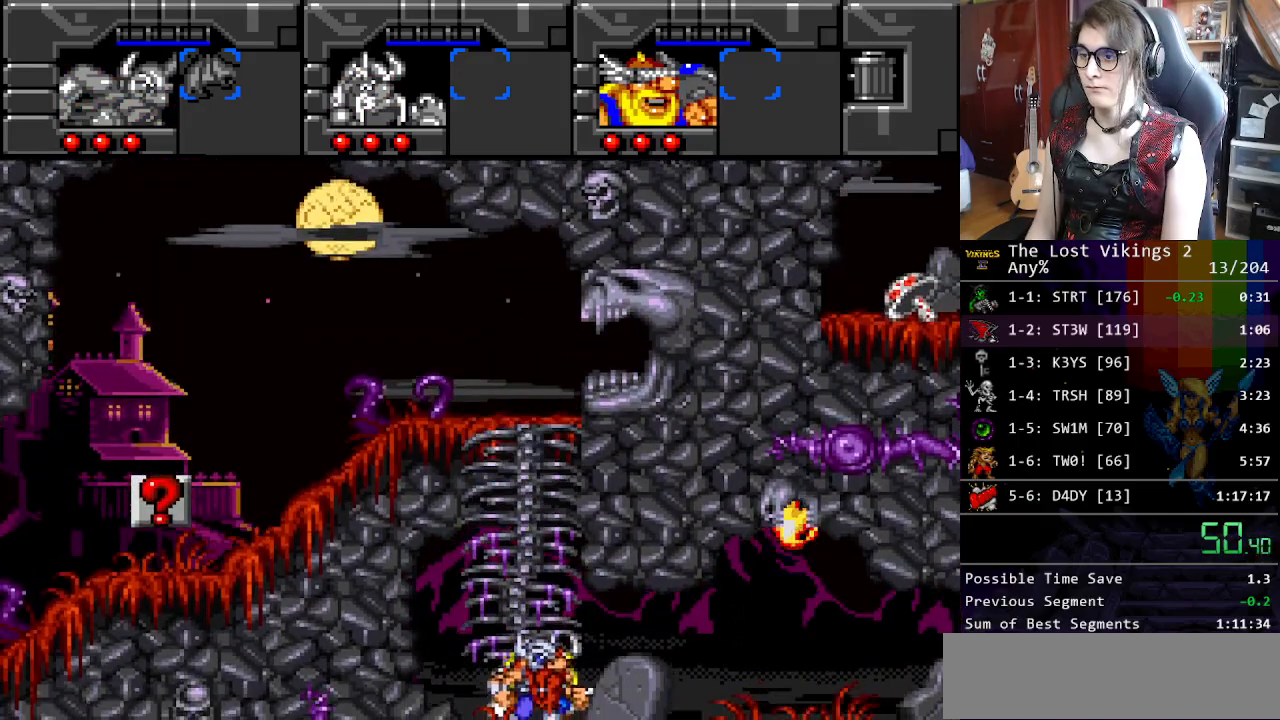
{"buttons": ["DPAD_RIGHT"], "events": [[101, "L1", "up"]]}
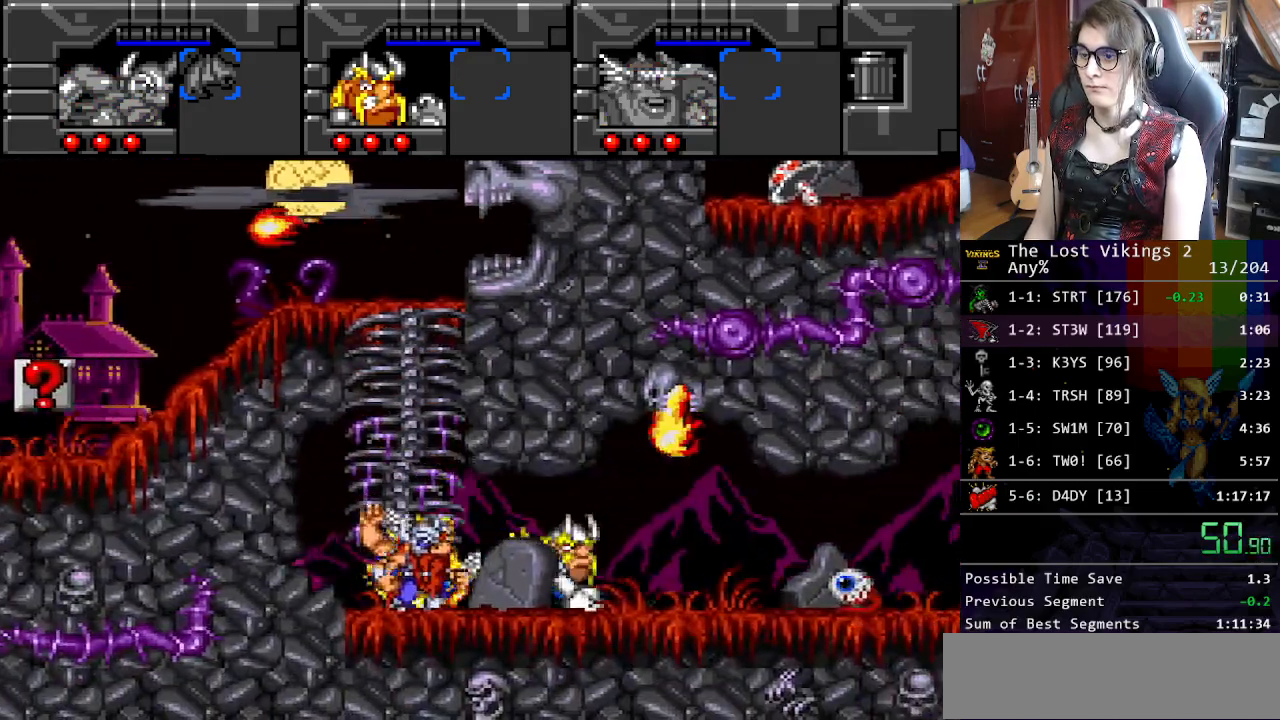
{"buttons": ["DPAD_RIGHT"], "events": [[217, "R1", "down"], [350, "R1", "up"]]}
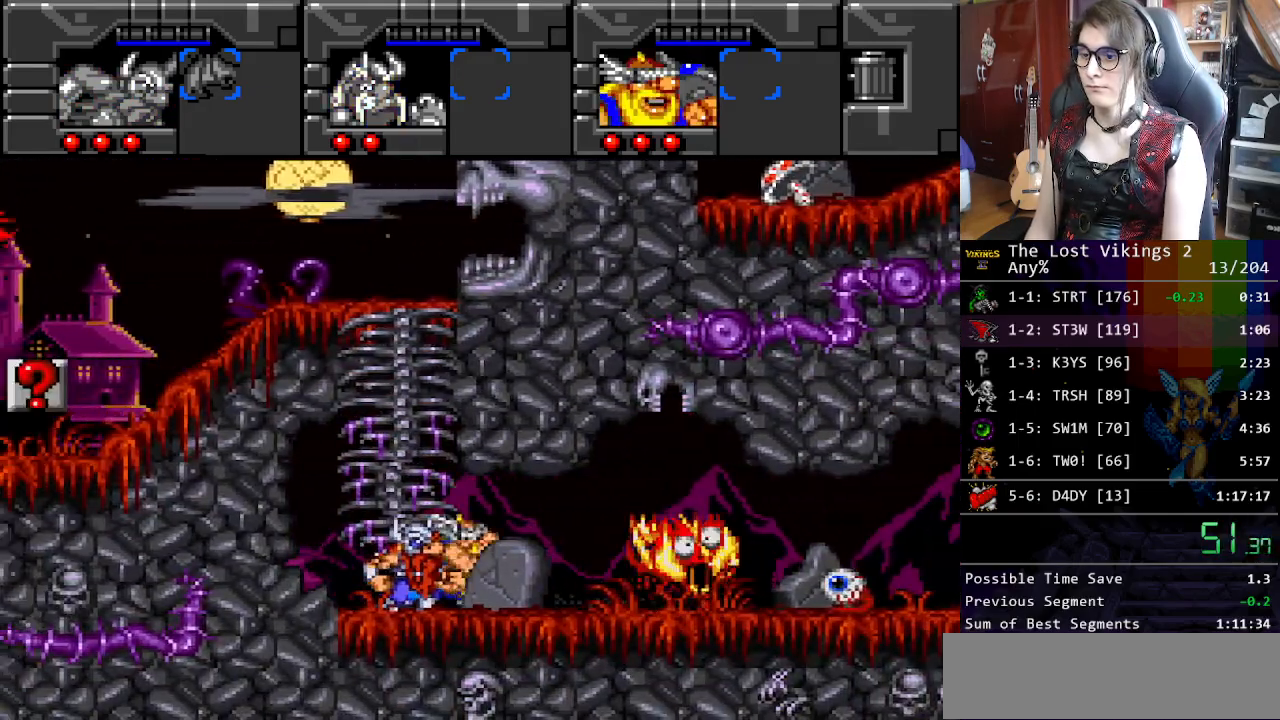
{"buttons": ["DPAD_RIGHT"], "events": []}
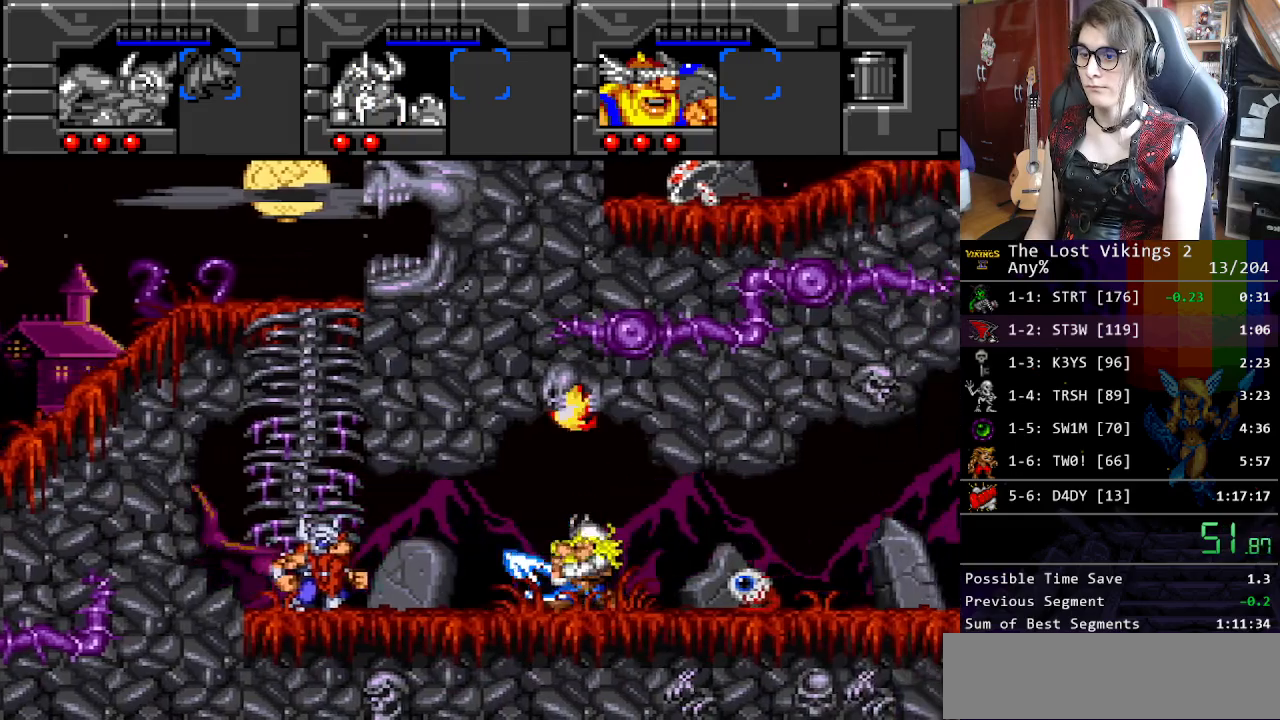
{"buttons": ["Y", "DPAD_RIGHT"], "events": [[50, "R1", "down"], [167, "R1", "up"], [368, "Y", "down"]]}
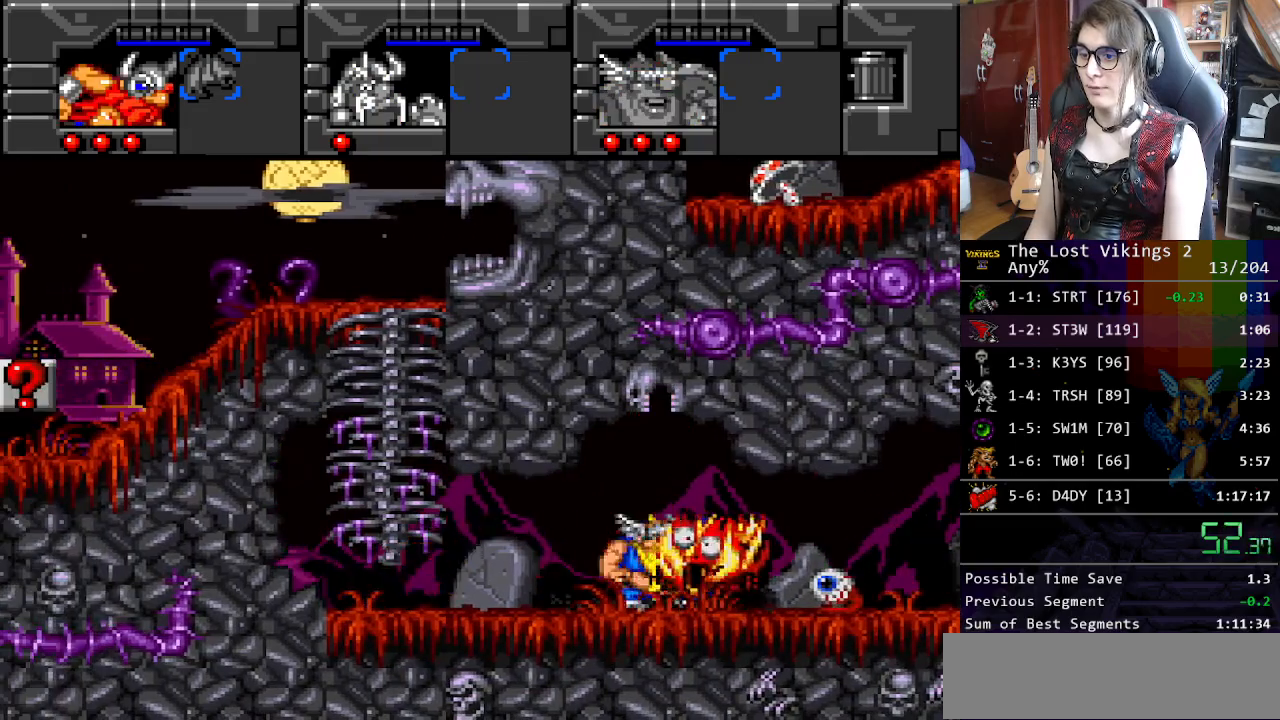
{"buttons": ["DPAD_UP", "DPAD_LEFT"], "events": [[301, "DPAD_LEFT", "down"], [301, "DPAD_RIGHT", "up"], [301, "Y", "up"], [435, "DPAD_LEFT", "up"], [485, "DPAD_LEFT", "down"], [502, "DPAD_UP", "down"]]}
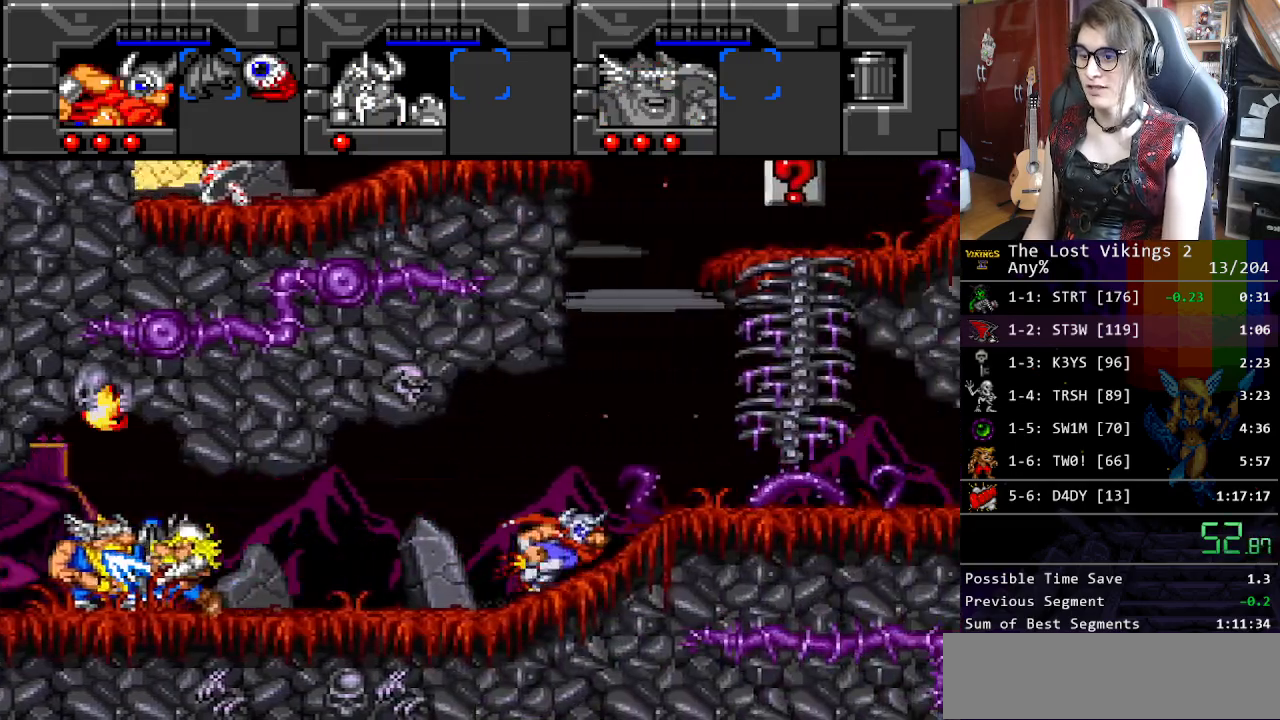
{"buttons": ["B"], "events": [[16, "DPAD_UP", "up"], [83, "B", "down"], [284, "B", "up"], [434, "B", "down"], [451, "DPAD_LEFT", "up"]]}
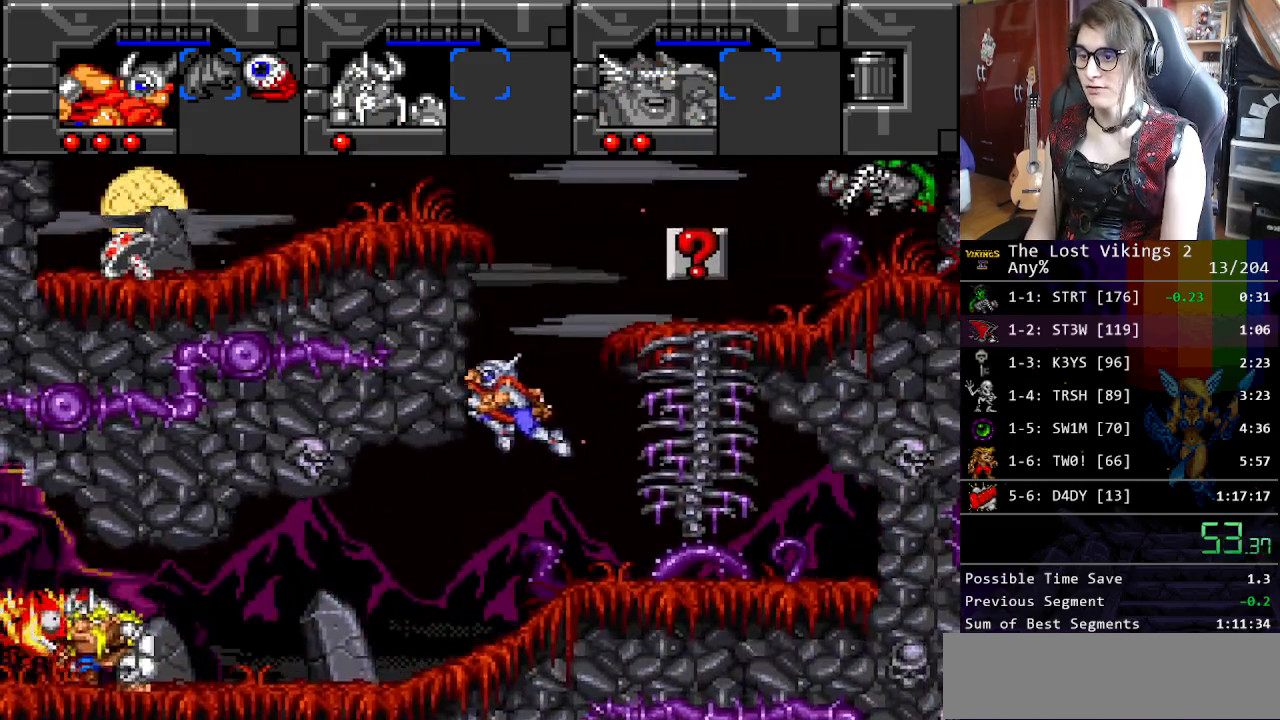
{"buttons": ["B", "DPAD_LEFT"], "events": [[150, "DPAD_LEFT", "down"]]}
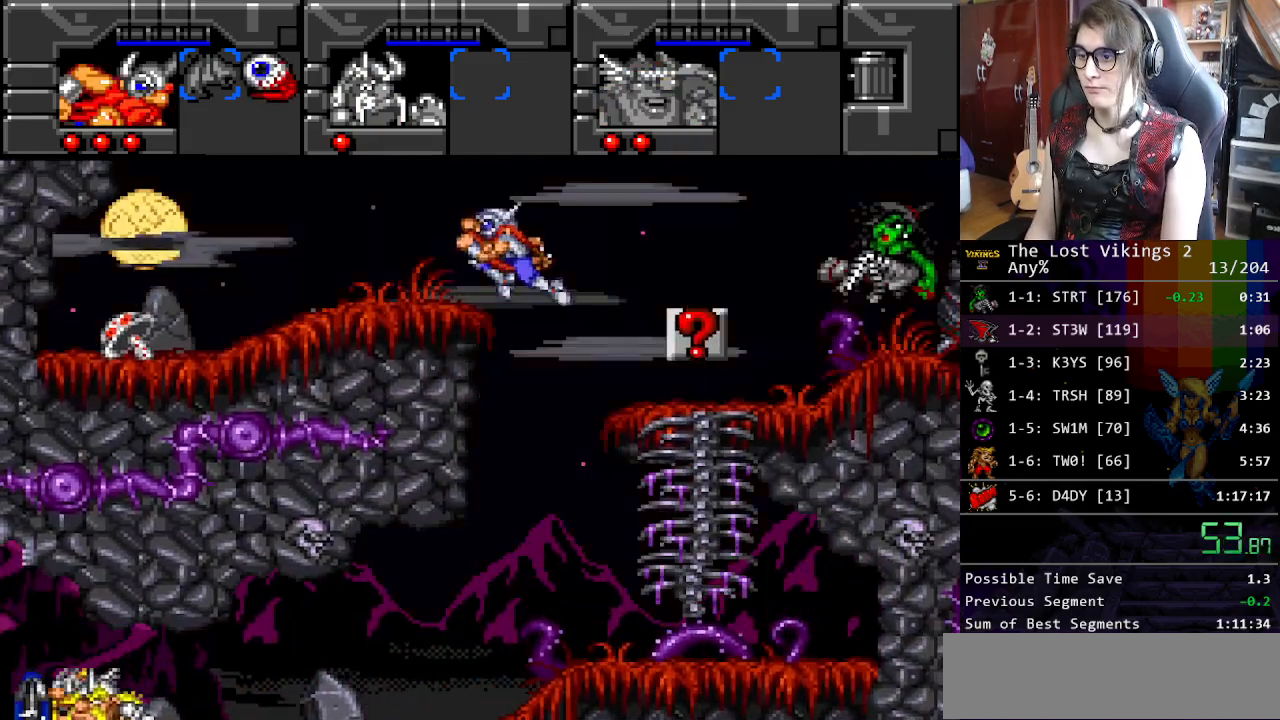
{"buttons": ["DPAD_LEFT"], "events": [[234, "B", "up"]]}
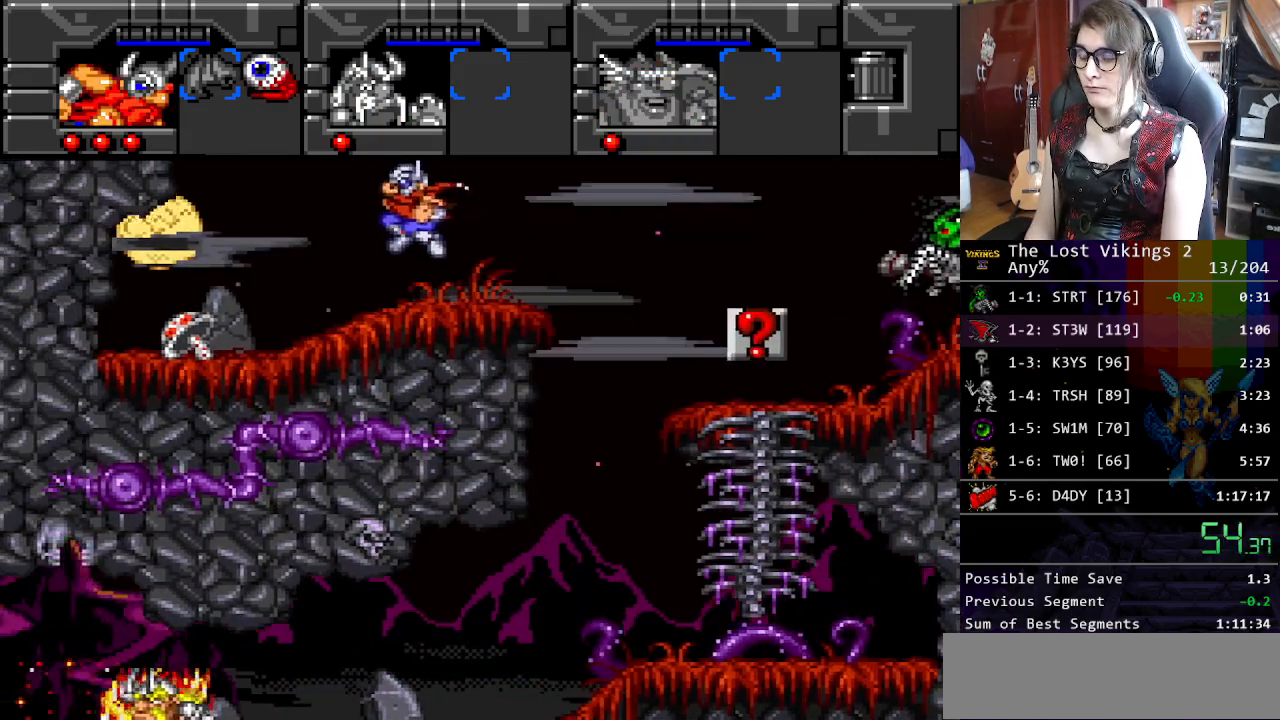
{"buttons": ["DPAD_RIGHT"], "events": [[418, "DPAD_LEFT", "up"], [418, "DPAD_RIGHT", "down"]]}
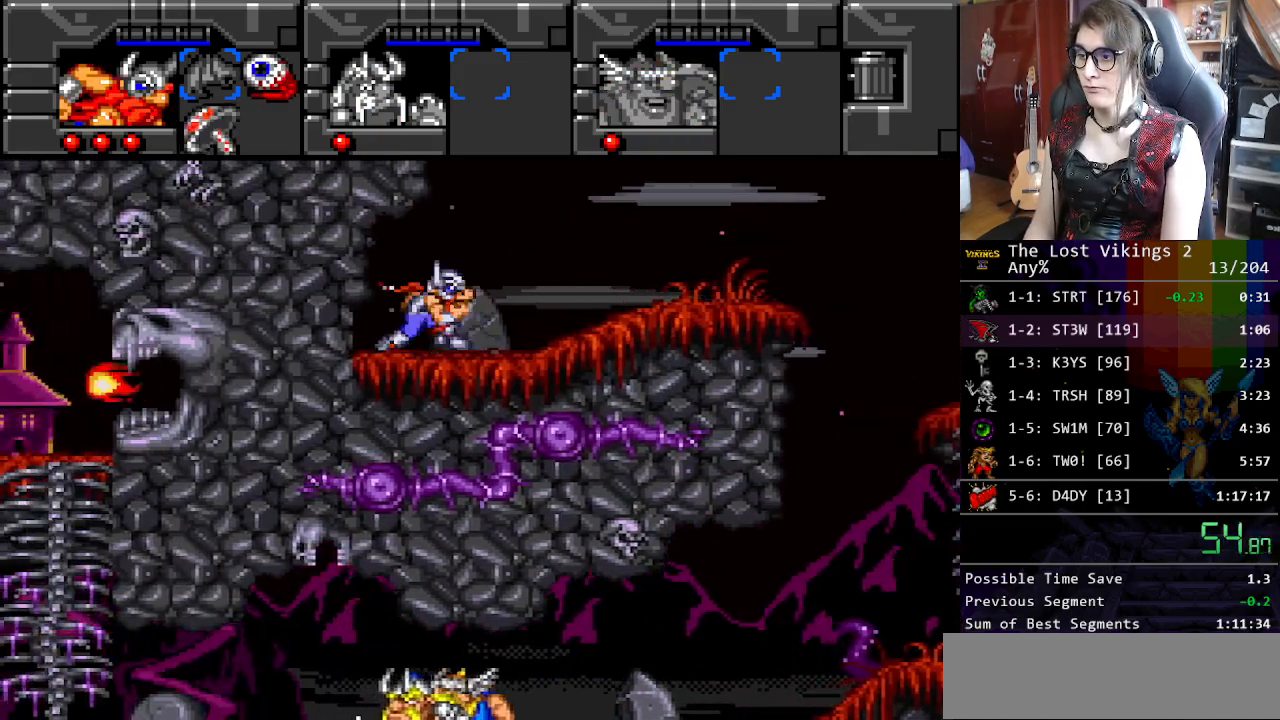
{"buttons": ["Y", "R1", "DPAD_RIGHT"], "events": [[101, "Y", "down"], [468, "R1", "down"]]}